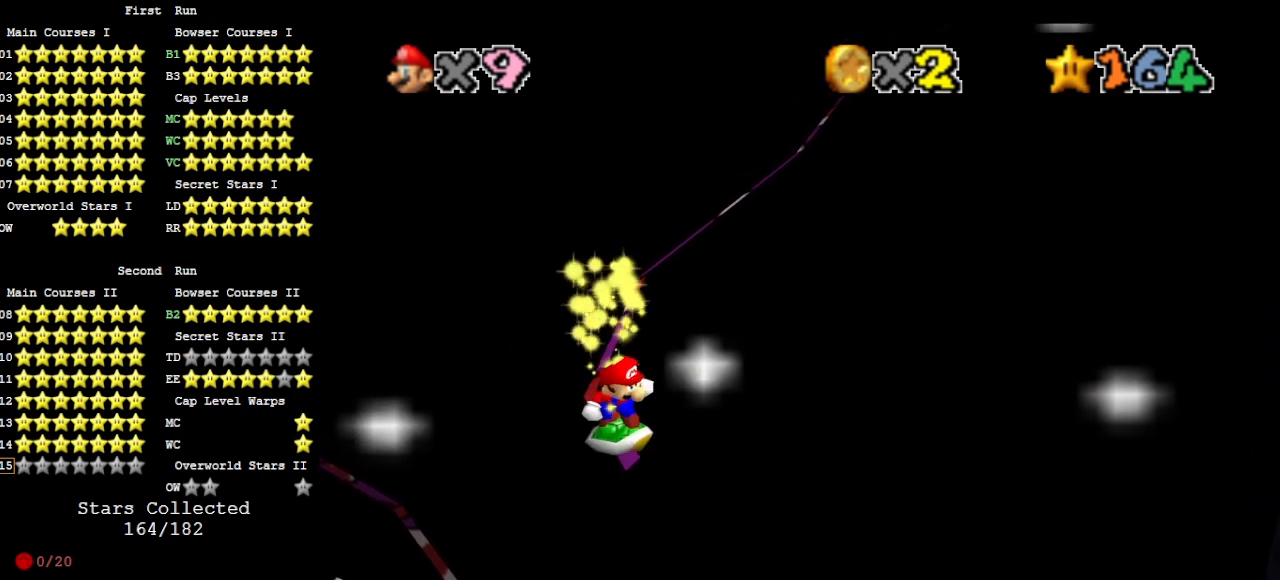
Gameplay with a controller (Nintendo layout); each line is a JSON object with the inputs held at the frame after it. "events" lists button and stick changes between this image and that frame as [ms after this image, input, new state], when the widget could be followed in between. Not read: L3 R3 START.
{"buttons": ["A"], "left_stick": "center", "events": [[67, "A", "down"]]}
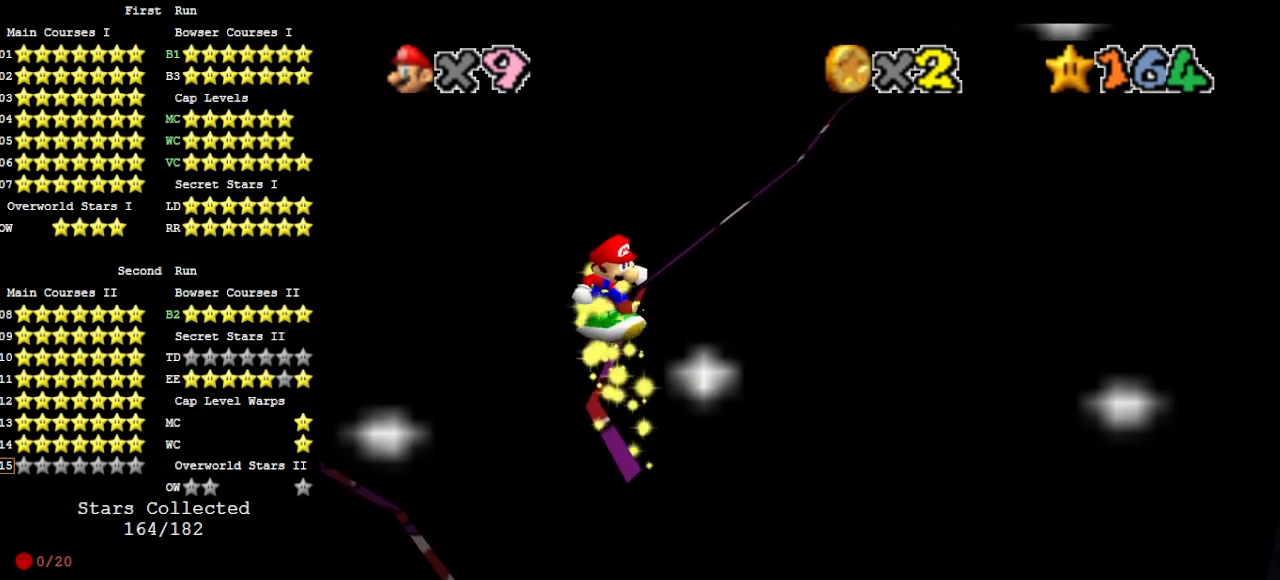
{"buttons": ["A"], "left_stick": "center", "events": [[67, "A", "up"], [367, "A", "down"]]}
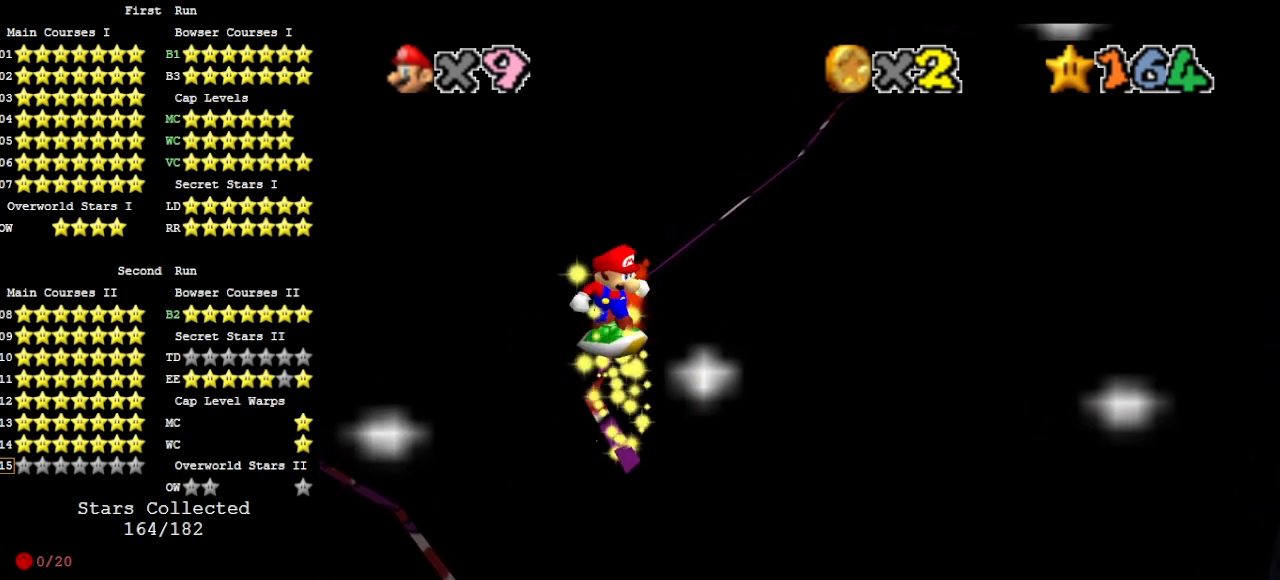
{"buttons": [], "left_stick": "center", "events": [[367, "A", "up"]]}
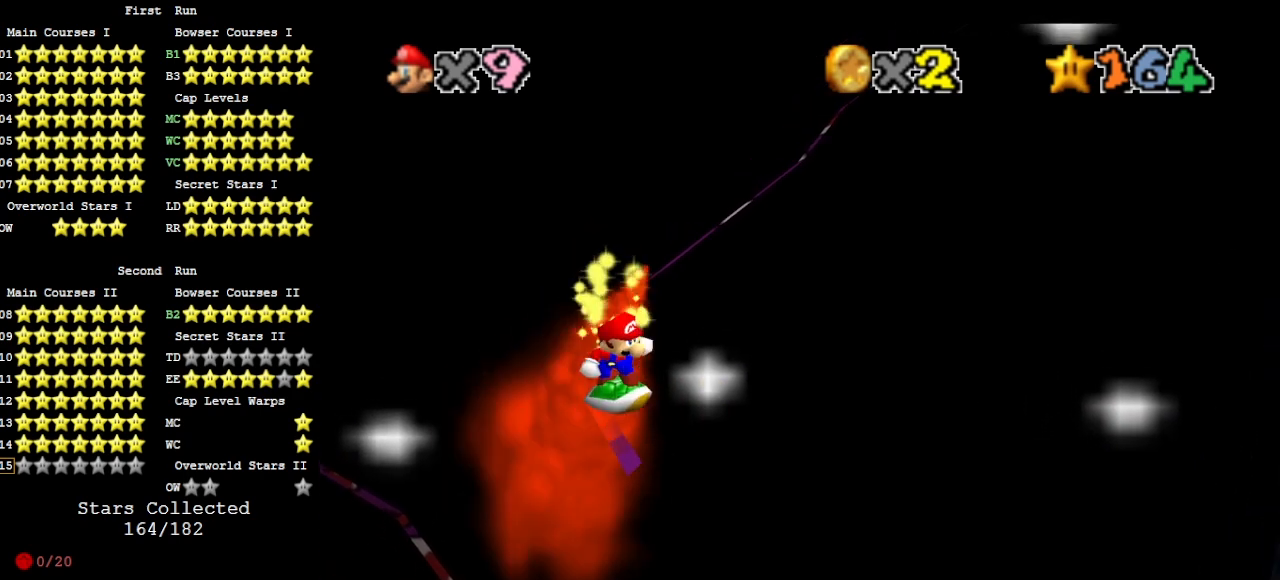
{"buttons": ["A"], "left_stick": "center", "events": [[200, "A", "down"]]}
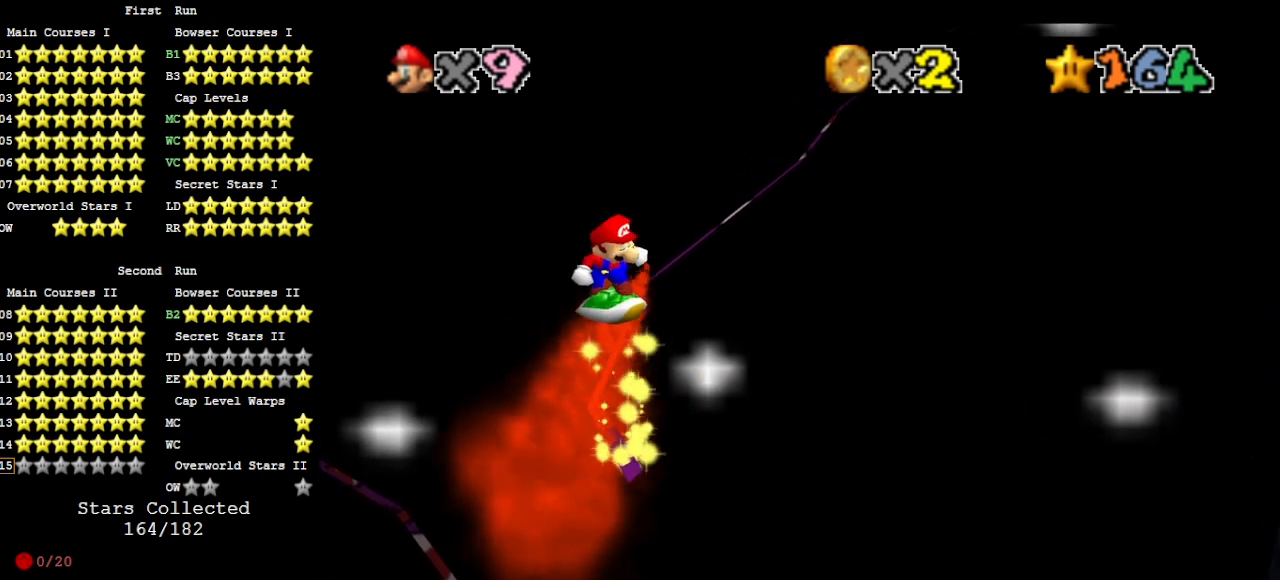
{"buttons": ["A"], "left_stick": "center", "events": [[200, "A", "up"], [500, "A", "down"]]}
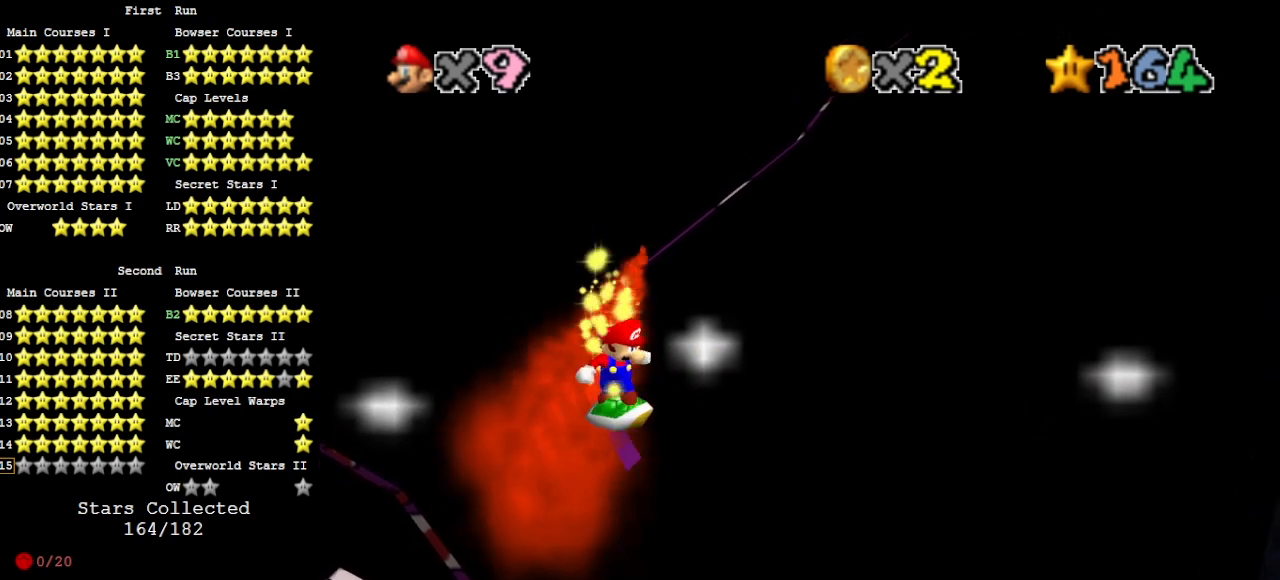
{"buttons": [], "left_stick": "center", "events": [[467, "A", "up"]]}
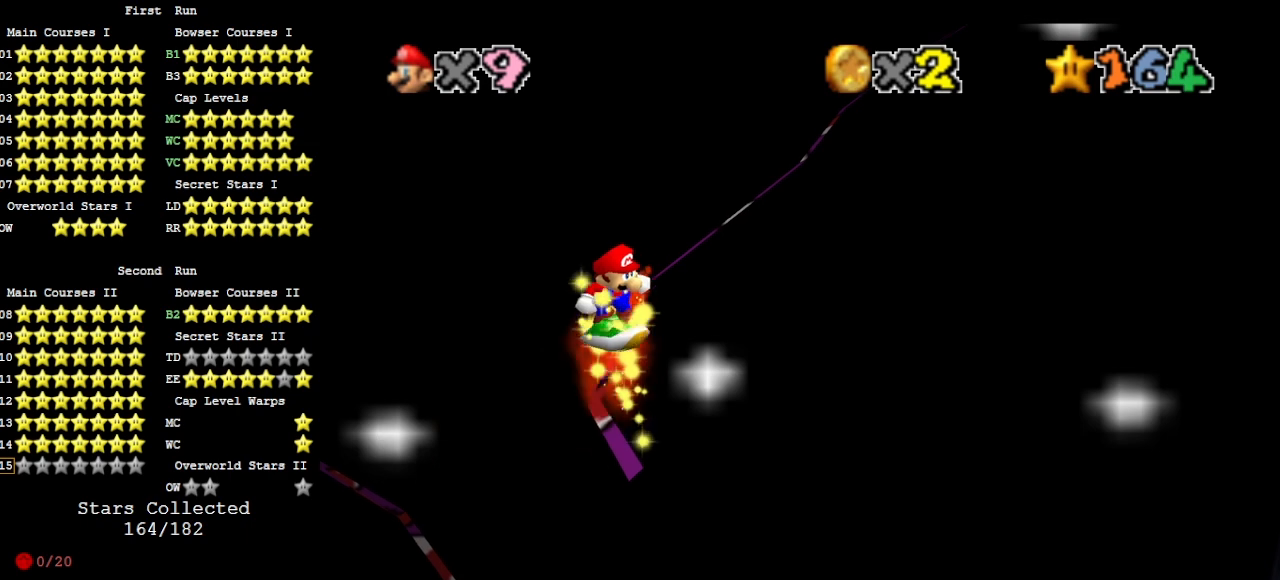
{"buttons": ["A"], "left_stick": "center", "events": [[333, "A", "down"]]}
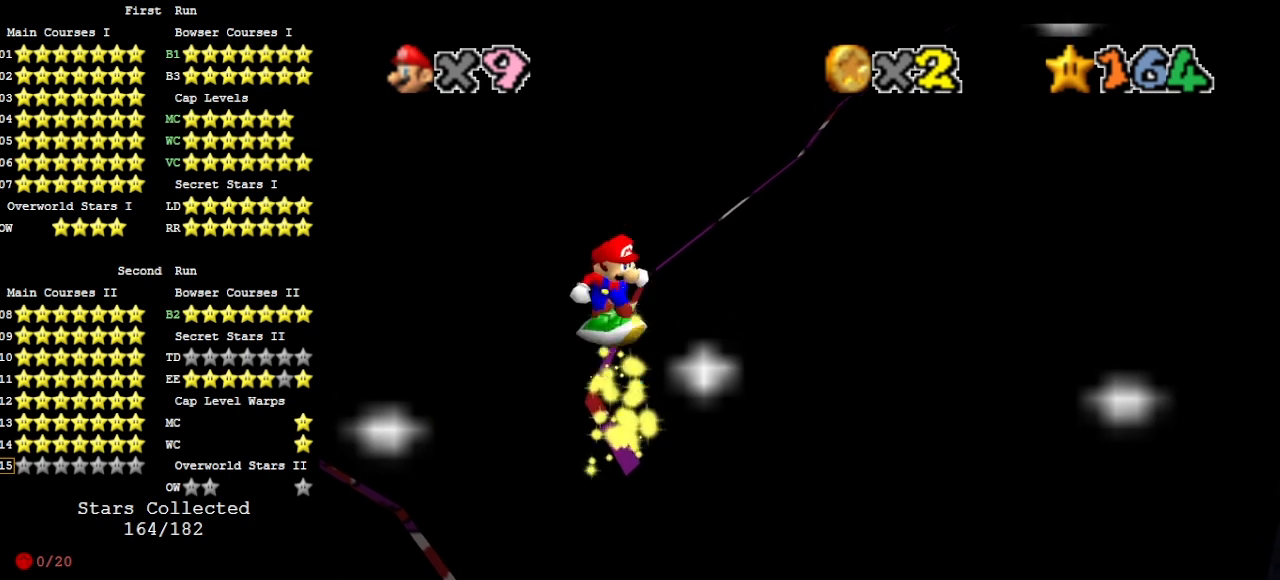
{"buttons": [], "left_stick": "center", "events": [[267, "A", "up"]]}
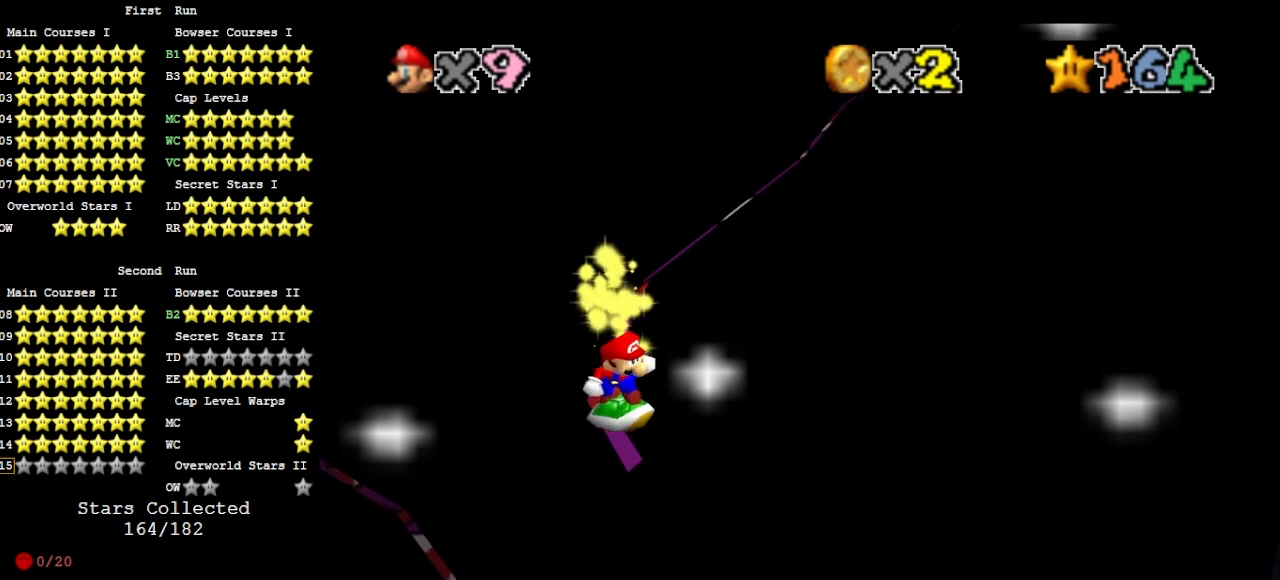
{"buttons": ["A"], "left_stick": "center", "events": [[133, "A", "down"]]}
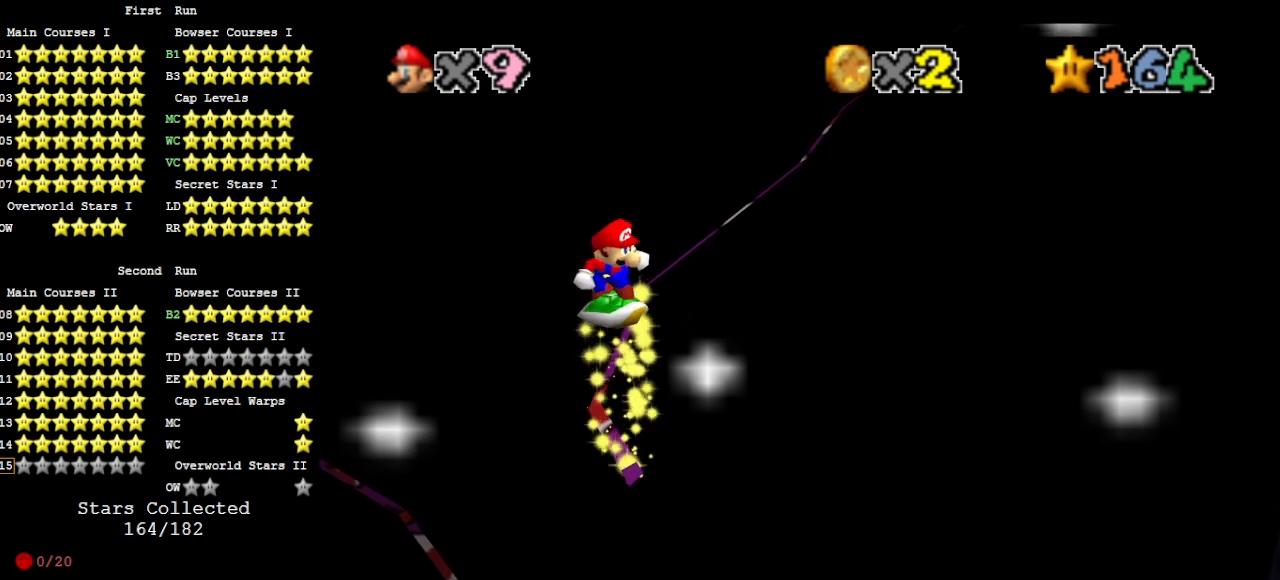
{"buttons": ["A"], "left_stick": "center", "events": [[133, "A", "up"], [467, "A", "down"]]}
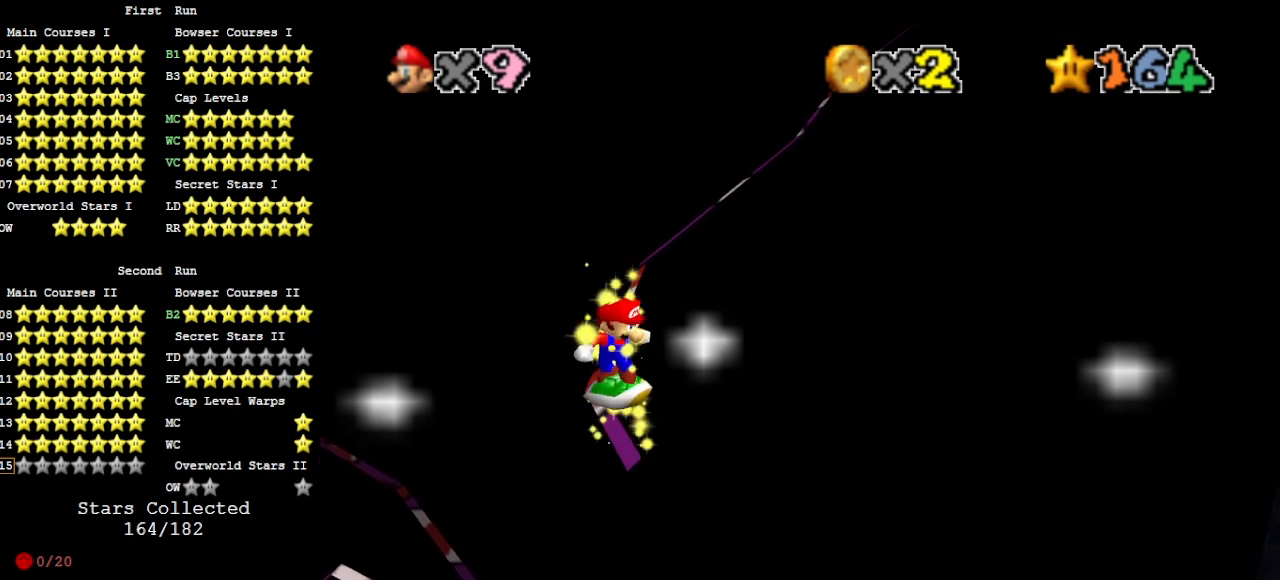
{"buttons": [], "left_stick": "center", "events": [[500, "A", "up"]]}
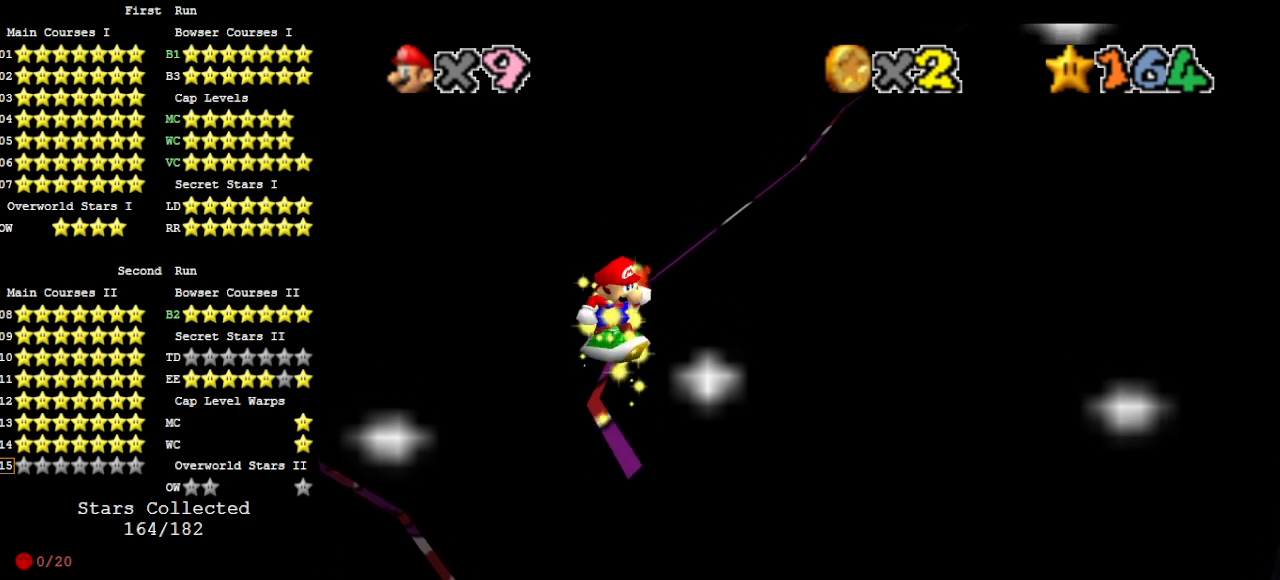
{"buttons": ["A"], "left_stick": "center", "events": [[267, "A", "down"]]}
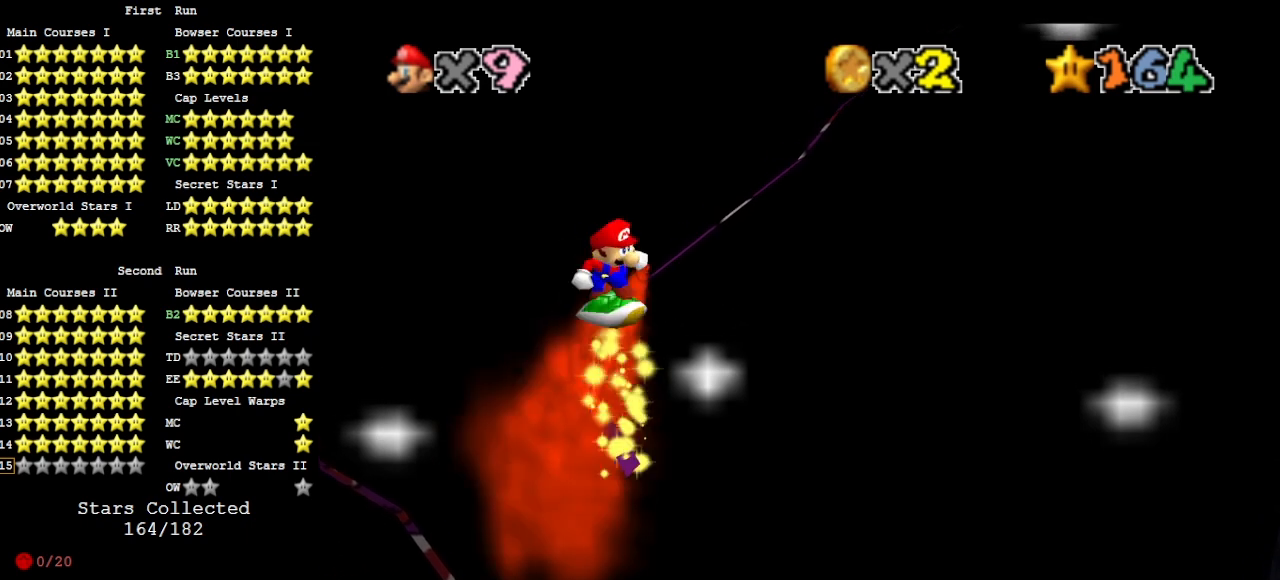
{"buttons": [], "left_stick": "center", "events": [[267, "A", "up"]]}
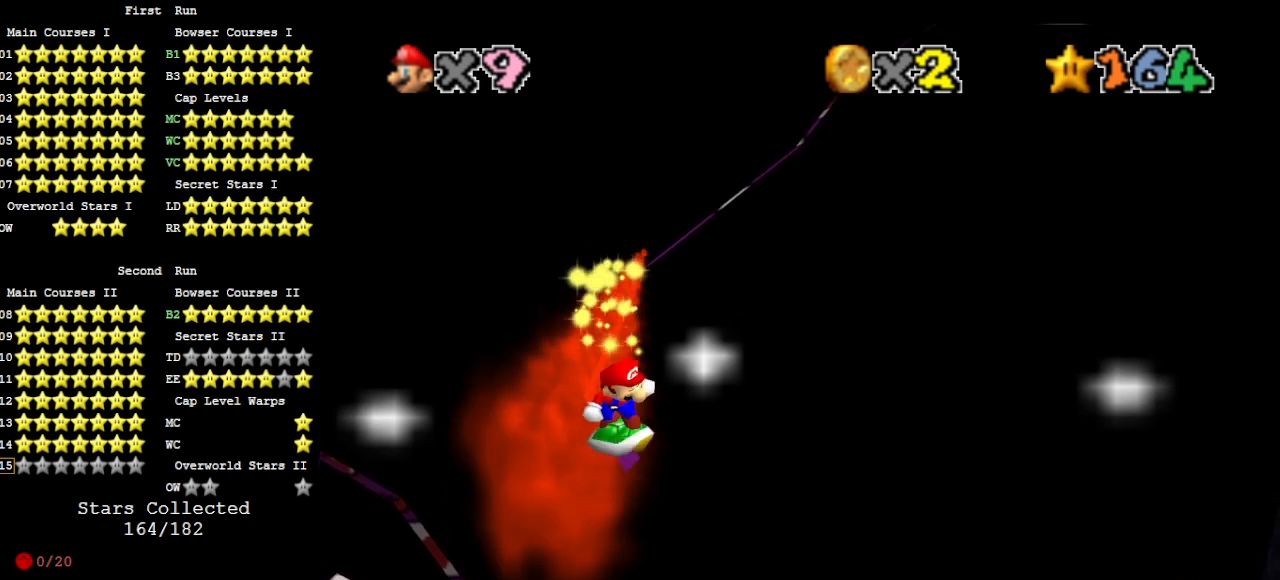
{"buttons": ["A"], "left_stick": "center", "events": [[100, "A", "down"]]}
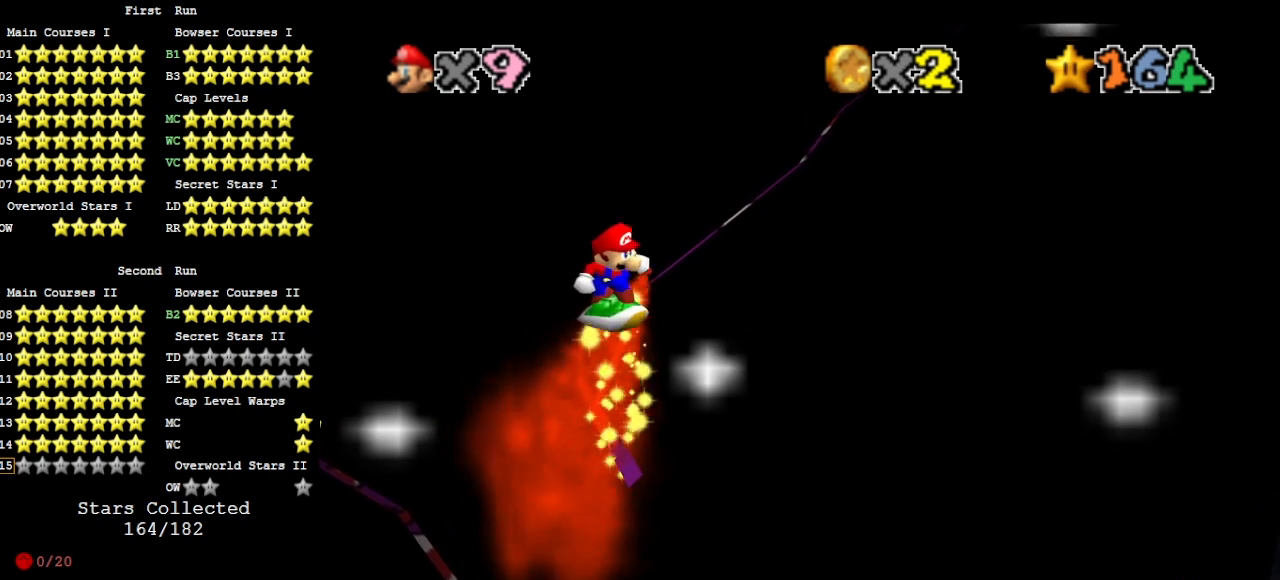
{"buttons": ["A"], "left_stick": "center", "events": [[67, "A", "up"], [400, "A", "down"]]}
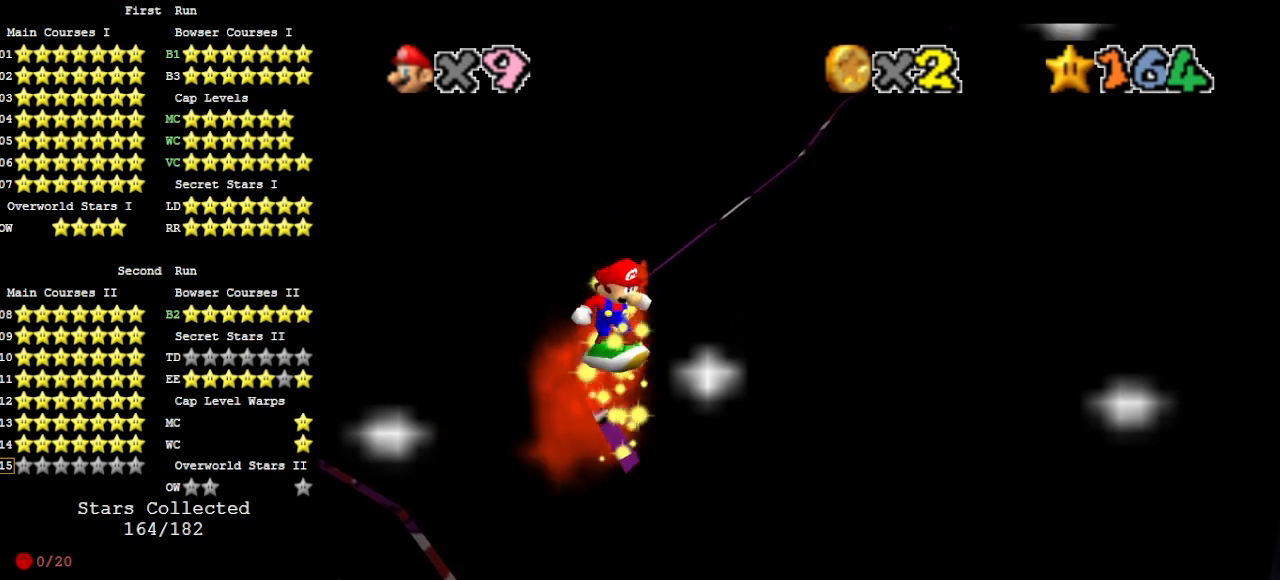
{"buttons": [], "left_stick": "center", "events": [[467, "A", "up"]]}
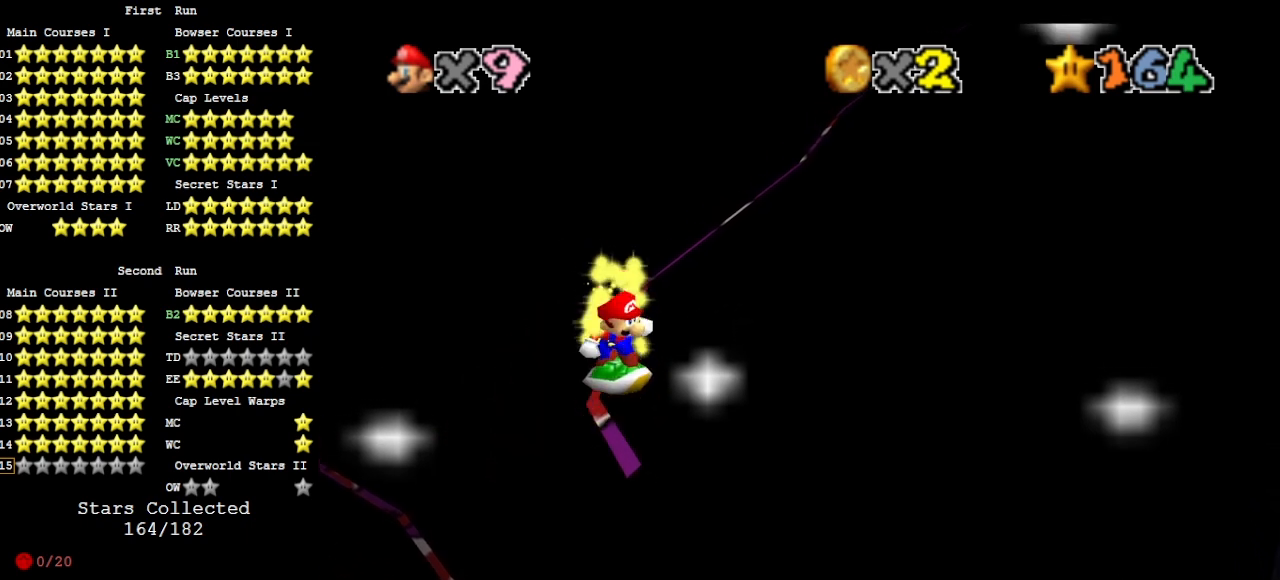
{"buttons": ["A", "DPAD_RIGHT"], "left_stick": "center", "events": [[200, "A", "down"], [300, "DPAD_RIGHT", "down"]]}
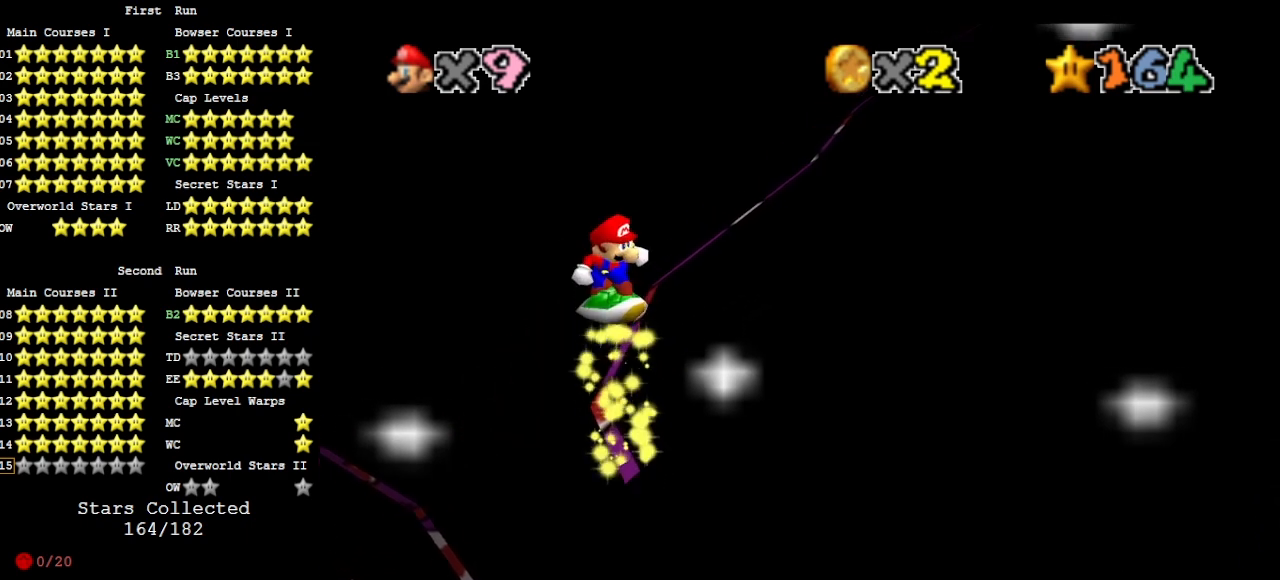
{"buttons": ["A", "DPAD_RIGHT"], "left_stick": "center", "events": [[300, "A", "up"], [333, "DPAD_RIGHT", "up"], [500, "A", "down"], [500, "DPAD_RIGHT", "down"]]}
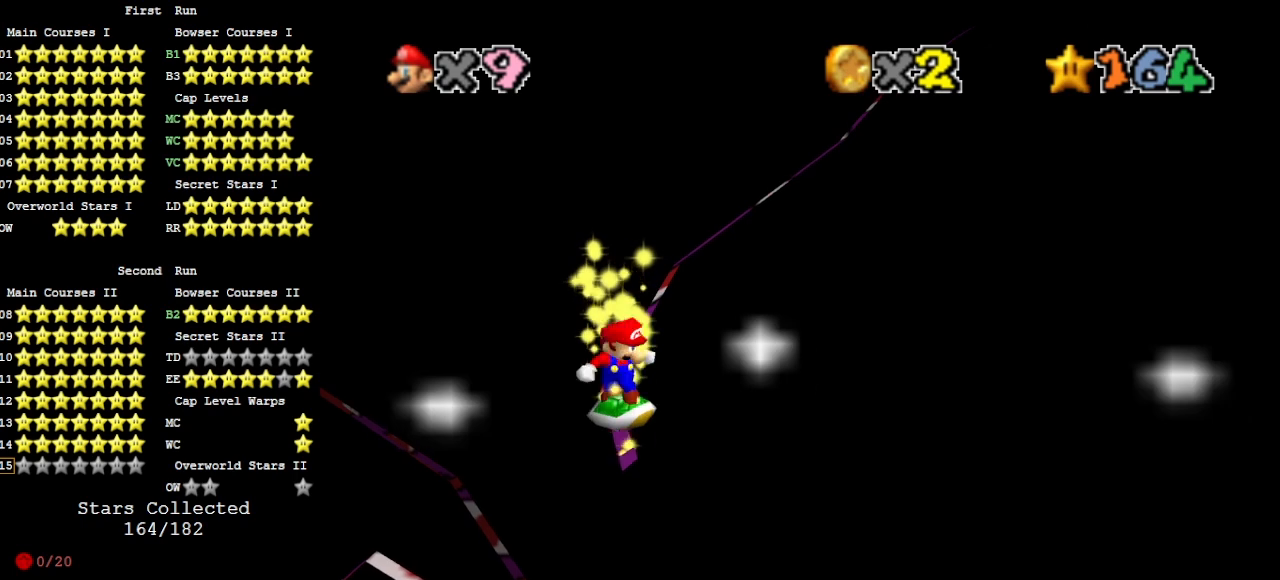
{"buttons": [], "left_stick": "center", "events": [[200, "DPAD_RIGHT", "up"], [467, "A", "up"]]}
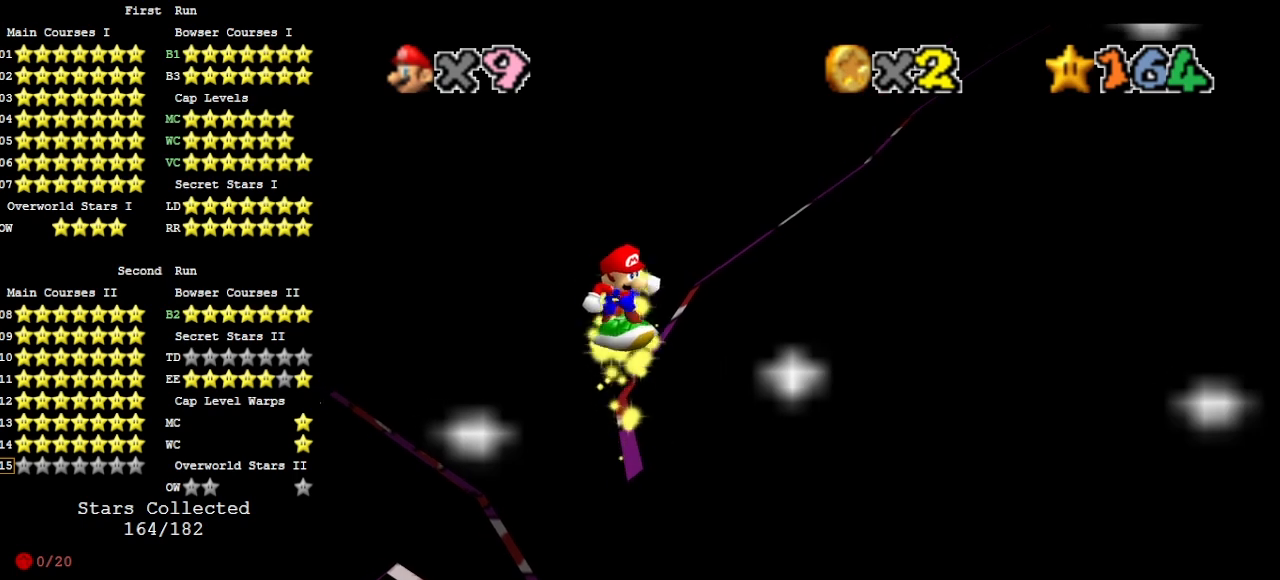
{"buttons": ["A"], "left_stick": "center", "events": [[67, "DPAD_RIGHT", "down"], [200, "DPAD_RIGHT", "up"], [300, "A", "down"]]}
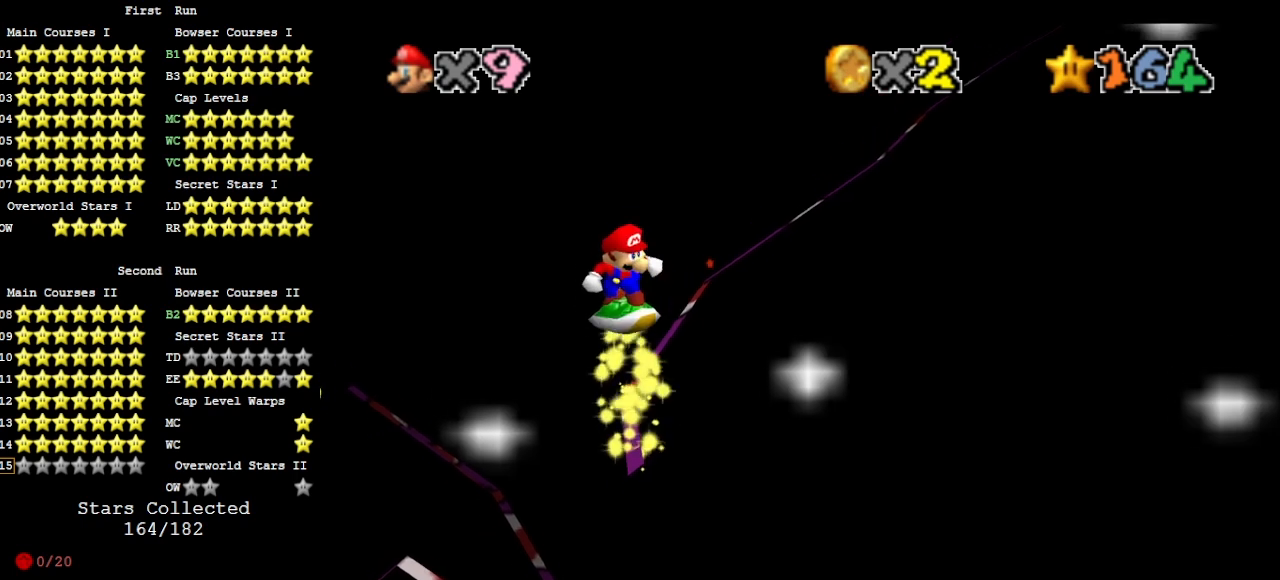
{"buttons": [], "left_stick": "center", "events": [[200, "DPAD_RIGHT", "down"], [300, "DPAD_RIGHT", "up"], [367, "A", "up"]]}
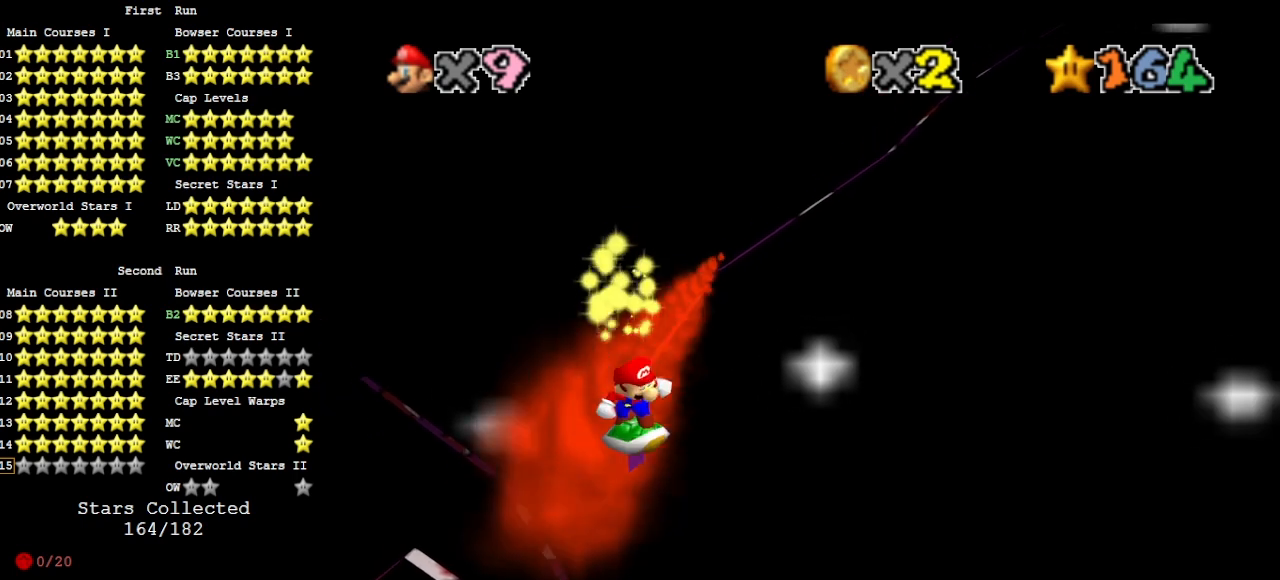
{"buttons": ["A"], "left_stick": "center", "events": [[100, "A", "down"]]}
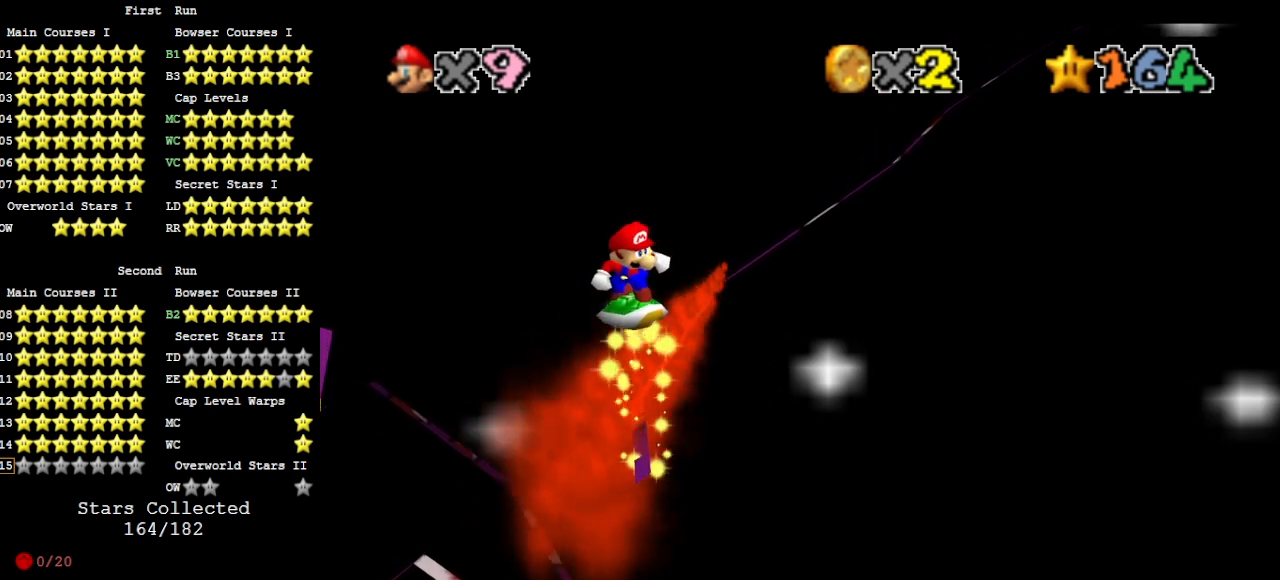
{"buttons": ["A"], "left_stick": "center", "events": [[200, "A", "up"], [400, "A", "down"]]}
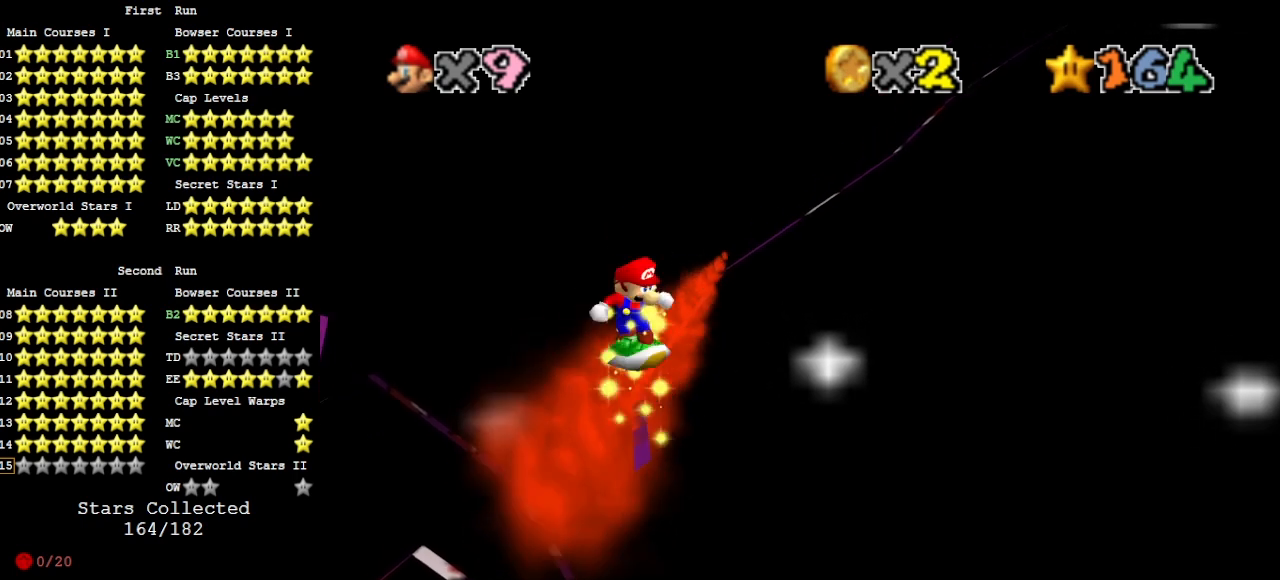
{"buttons": [], "left_stick": "center", "events": [[433, "A", "up"]]}
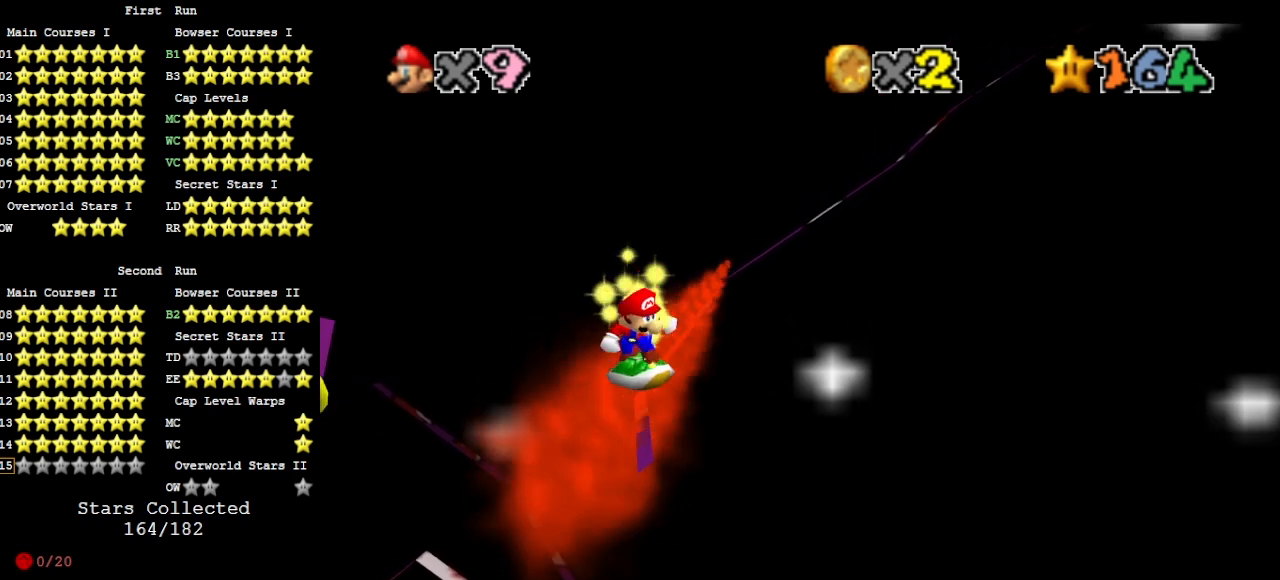
{"buttons": ["A"], "left_stick": "center", "events": [[233, "A", "down"]]}
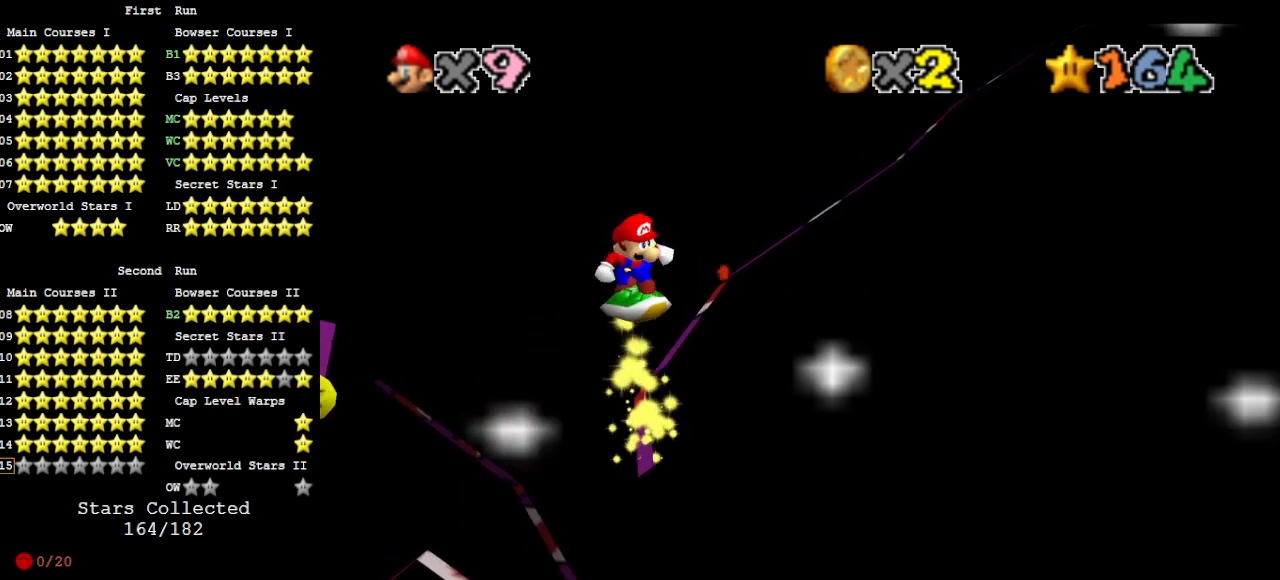
{"buttons": ["A"], "left_stick": "center", "events": [[300, "A", "up"], [500, "A", "down"]]}
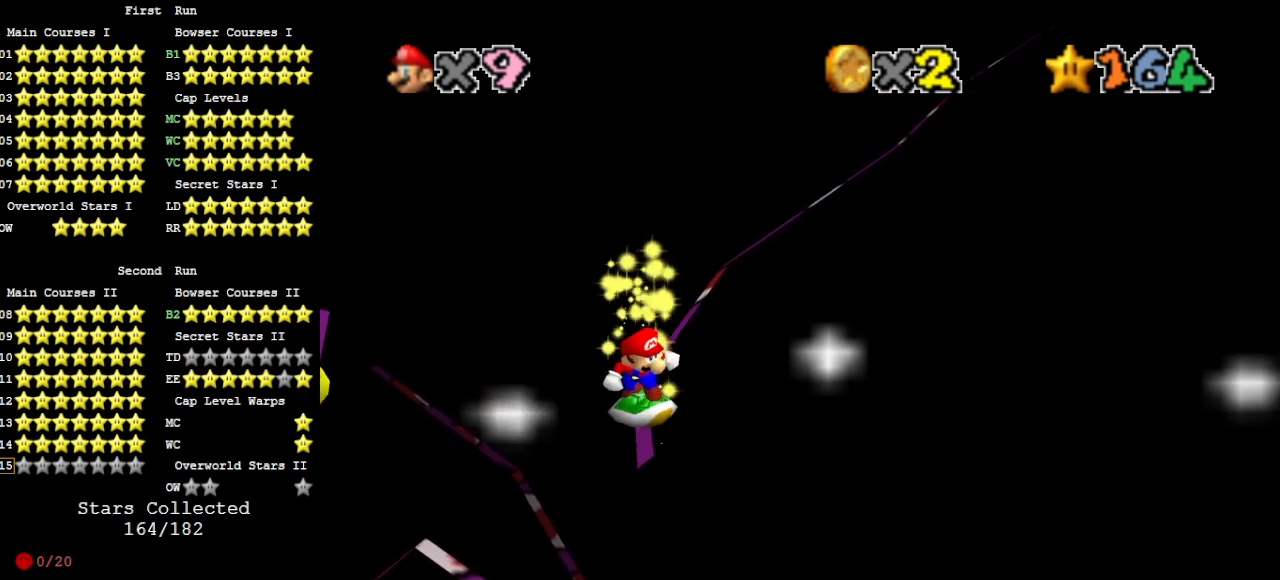
{"buttons": ["A"], "left_stick": "center", "events": []}
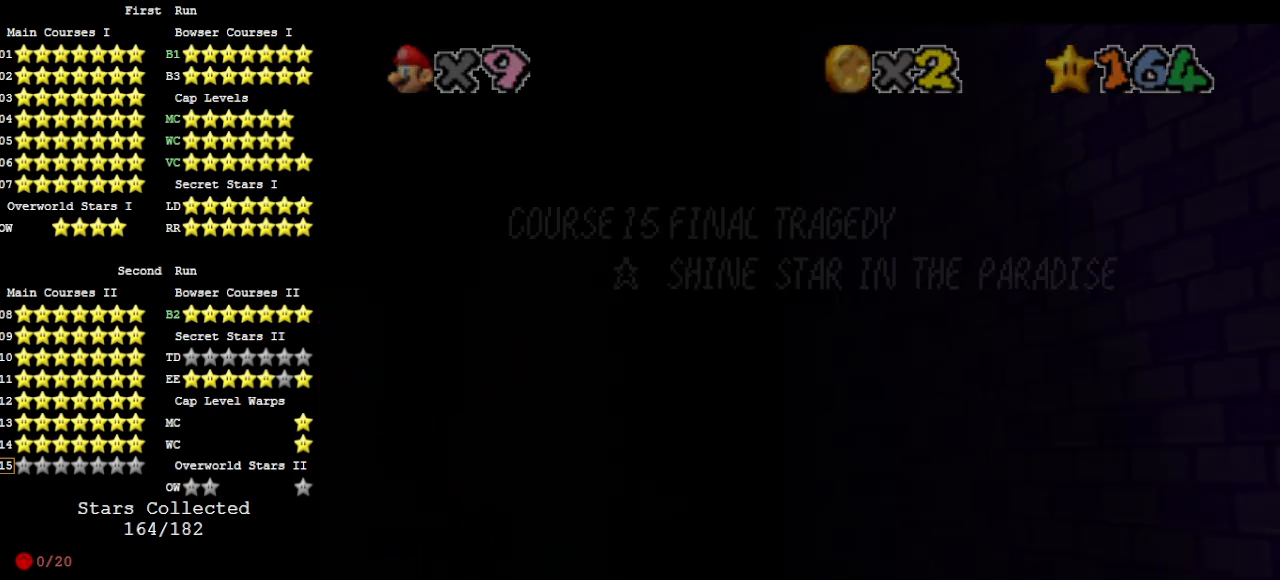
{"buttons": [], "left_stick": "center", "events": [[67, "A", "up"]]}